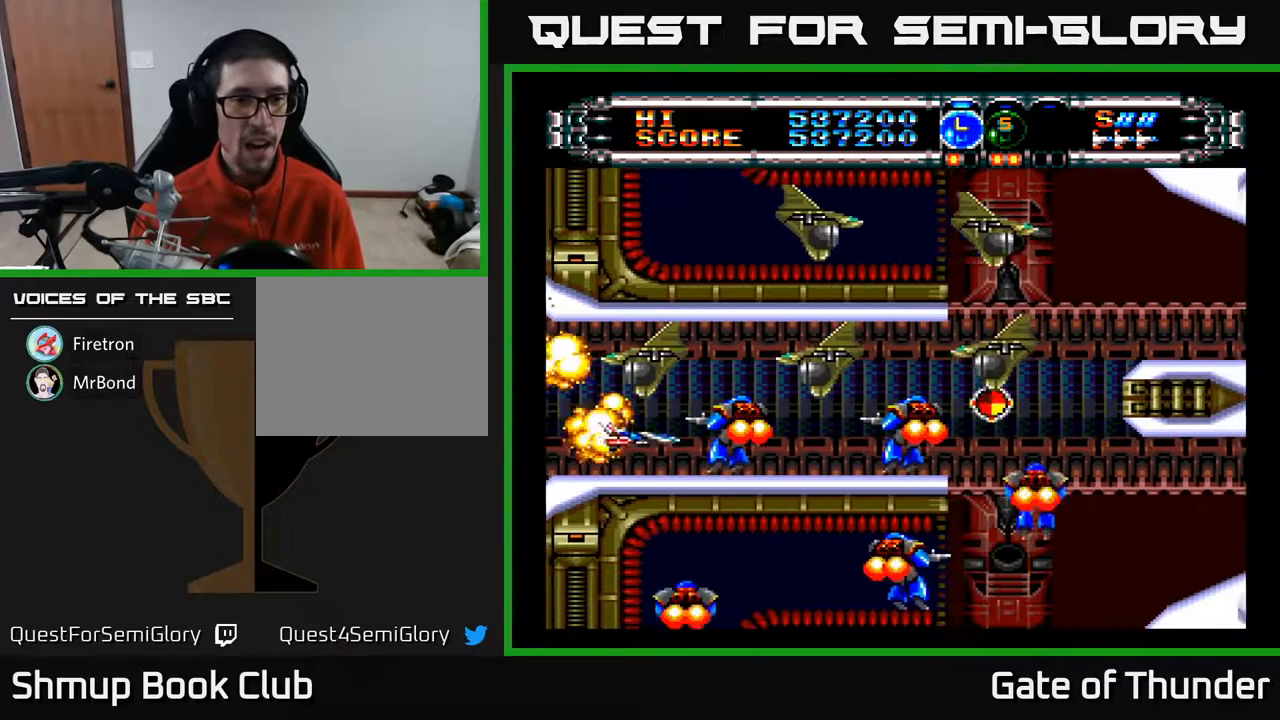
Gameplay with a controller (Xbox layout); each line is a JSON object with the inputs held at the frame after it. "events" lists button and stick changes between this image and that frame as [ms after this image, input, new state], when the widget could be followed in between. Not read: right_stick.
{"buttons": ["A", "DPAD_RIGHT"], "left_stick": "center", "events": [[317, "DPAD_RIGHT", "down"], [350, "DPAD_UP", "down"], [400, "DPAD_UP", "up"]]}
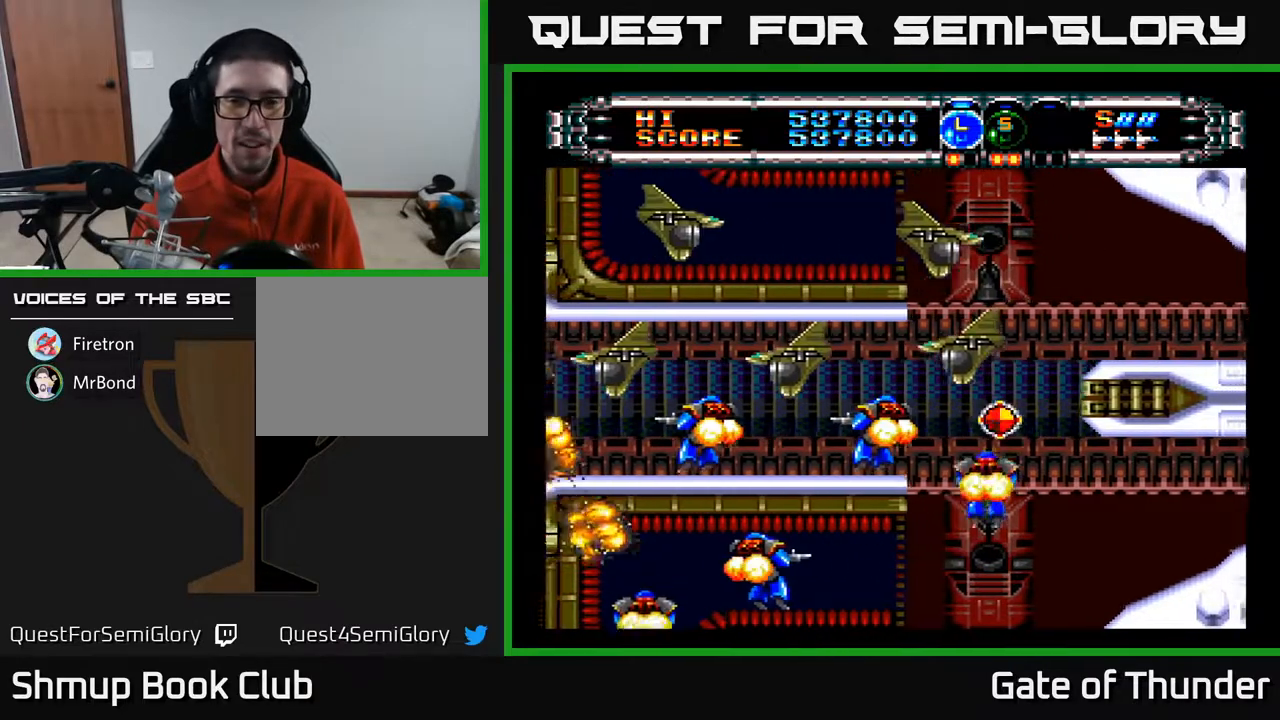
{"buttons": ["A", "DPAD_RIGHT"], "left_stick": "center", "events": []}
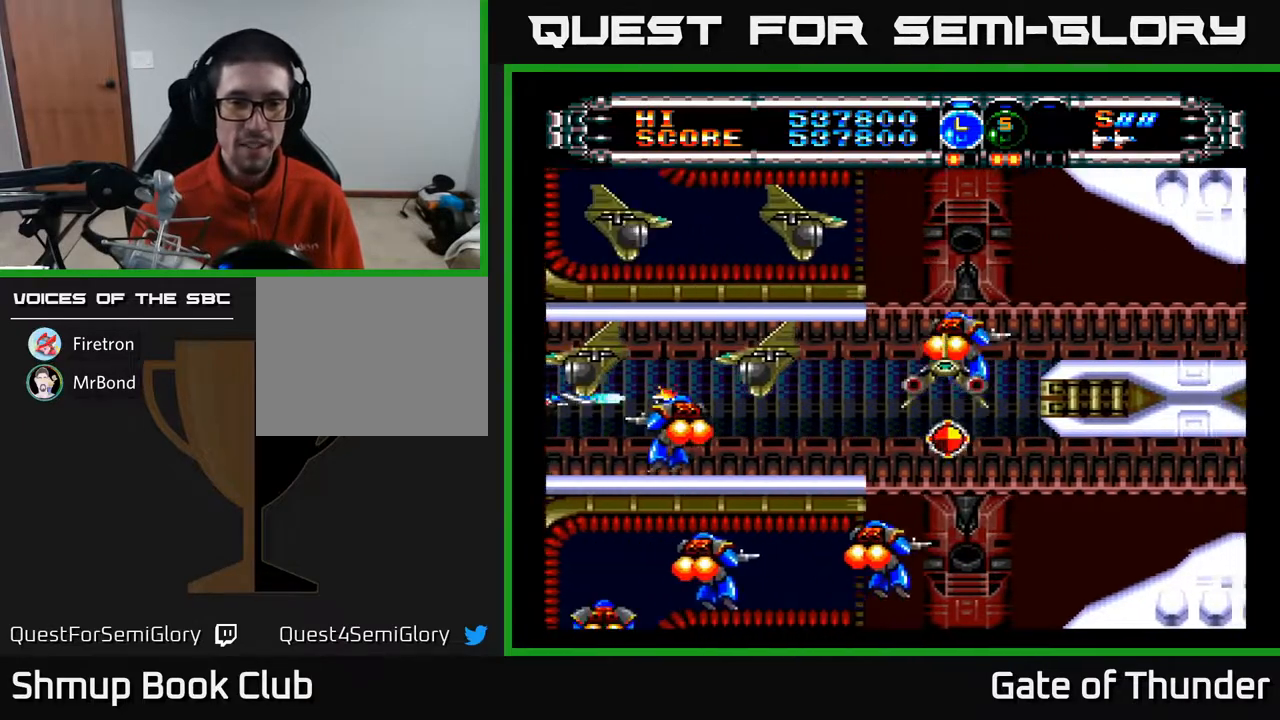
{"buttons": ["A", "DPAD_DOWN", "DPAD_RIGHT"], "left_stick": "center", "events": [[417, "DPAD_DOWN", "down"]]}
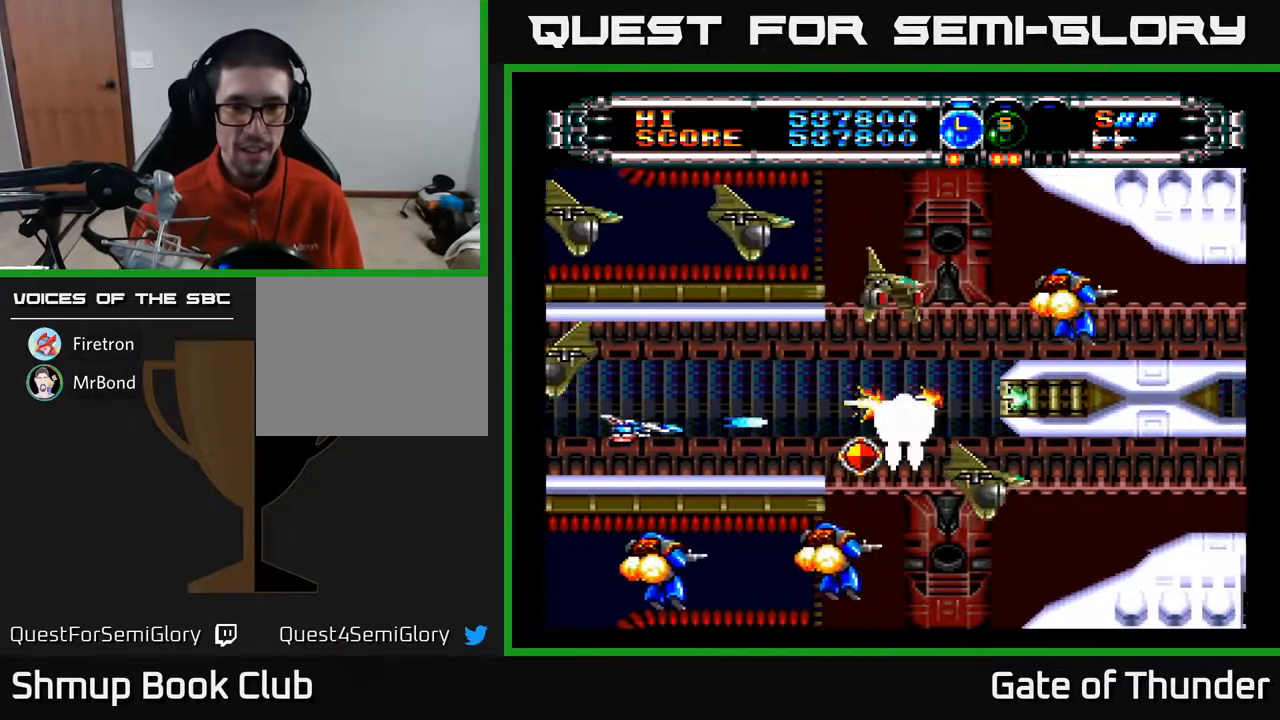
{"buttons": ["A", "DPAD_RIGHT"], "left_stick": "center", "events": [[17, "DPAD_DOWN", "up"], [83, "DPAD_DOWN", "down"], [117, "DPAD_RIGHT", "up"], [167, "DPAD_RIGHT", "down"], [183, "DPAD_DOWN", "up"]]}
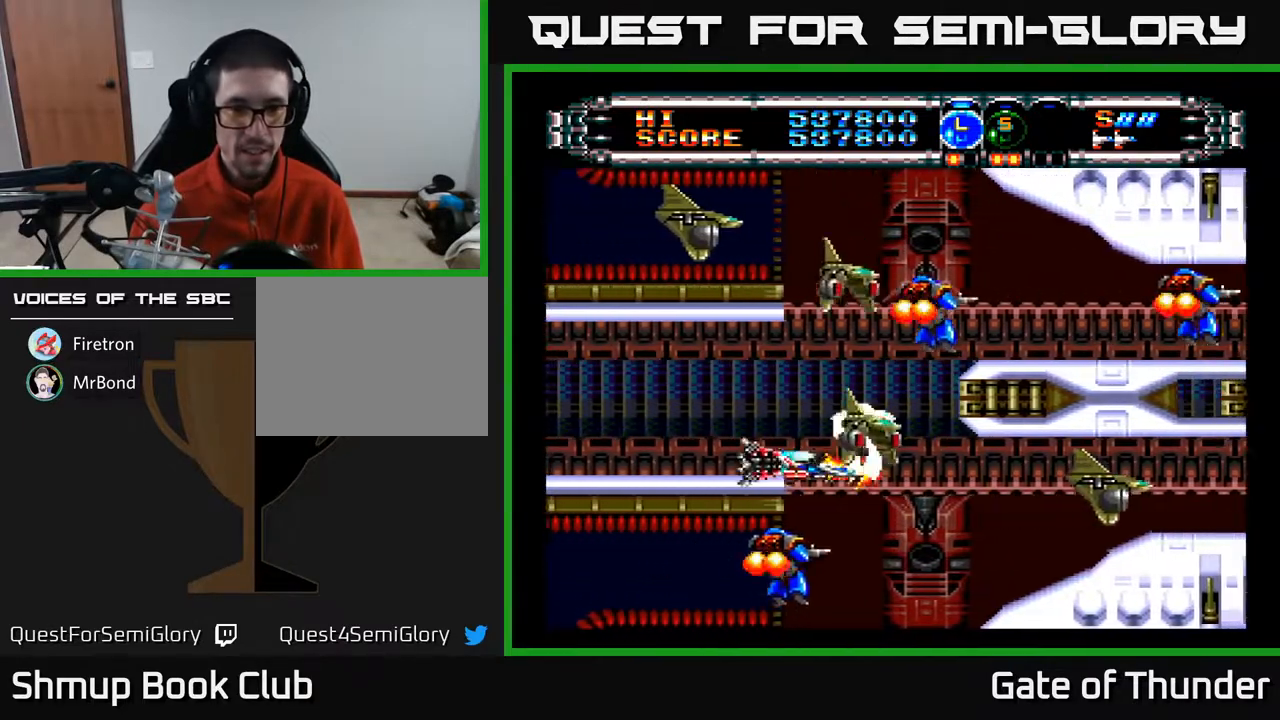
{"buttons": ["A", "DPAD_LEFT"], "left_stick": "center", "events": [[100, "DPAD_RIGHT", "up"], [100, "DPAD_UP", "down"], [167, "DPAD_LEFT", "down"], [250, "DPAD_LEFT", "up"], [400, "DPAD_LEFT", "down"], [400, "DPAD_UP", "up"]]}
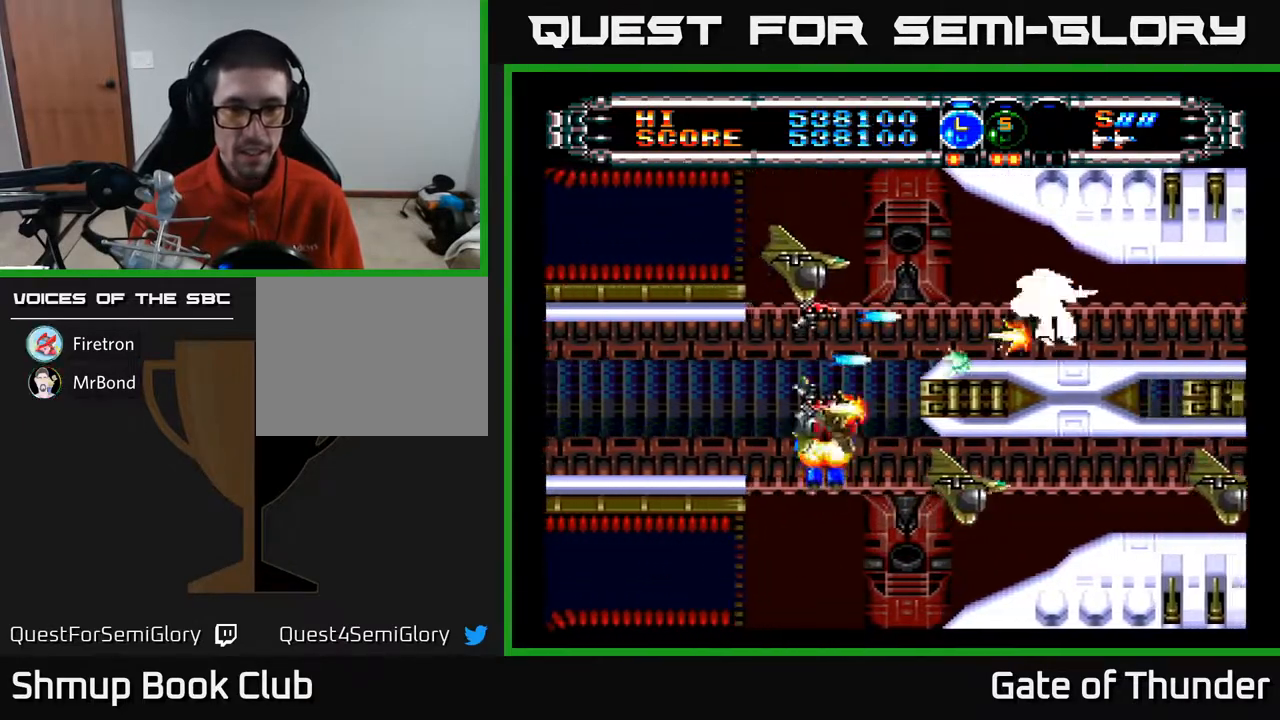
{"buttons": ["A"], "left_stick": "center", "events": [[33, "DPAD_DOWN", "down"], [117, "DPAD_LEFT", "up"], [183, "DPAD_DOWN", "up"], [183, "DPAD_LEFT", "down"], [300, "DPAD_LEFT", "up"]]}
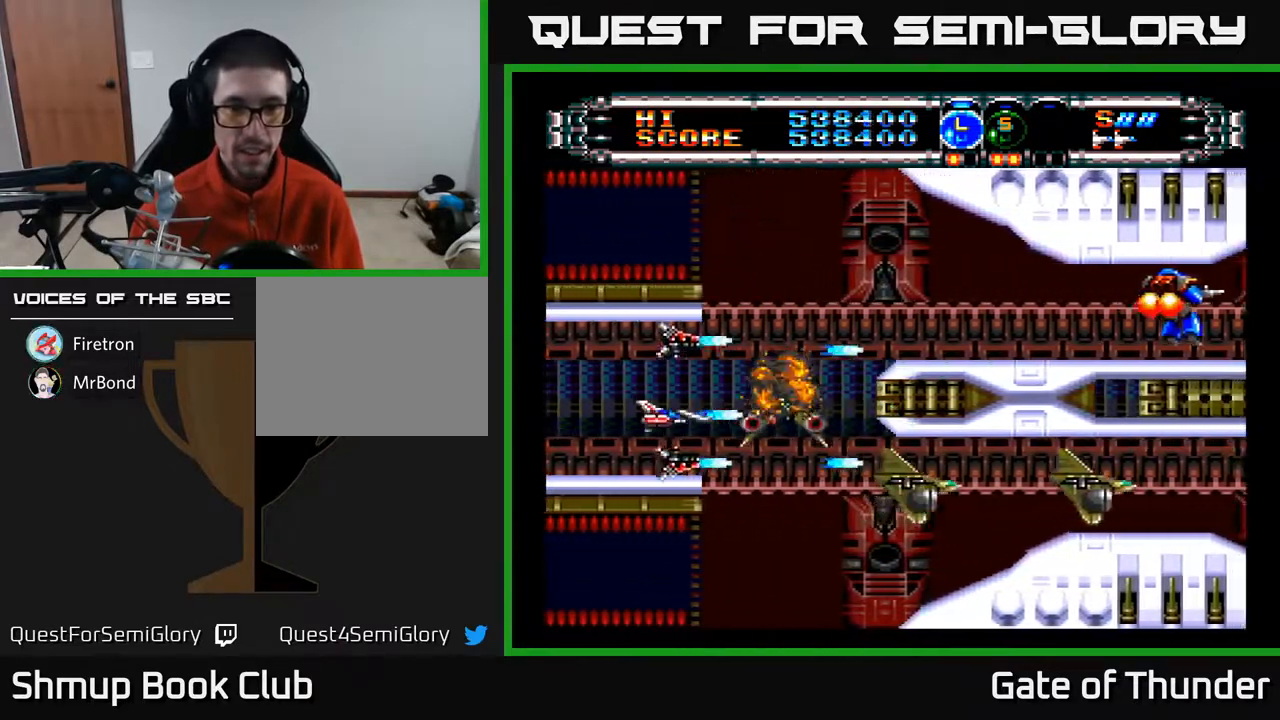
{"buttons": ["A", "DPAD_UP", "DPAD_RIGHT"], "left_stick": "center", "events": [[133, "DPAD_LEFT", "down"], [217, "DPAD_LEFT", "up"], [250, "DPAD_RIGHT", "down"], [367, "DPAD_UP", "down"]]}
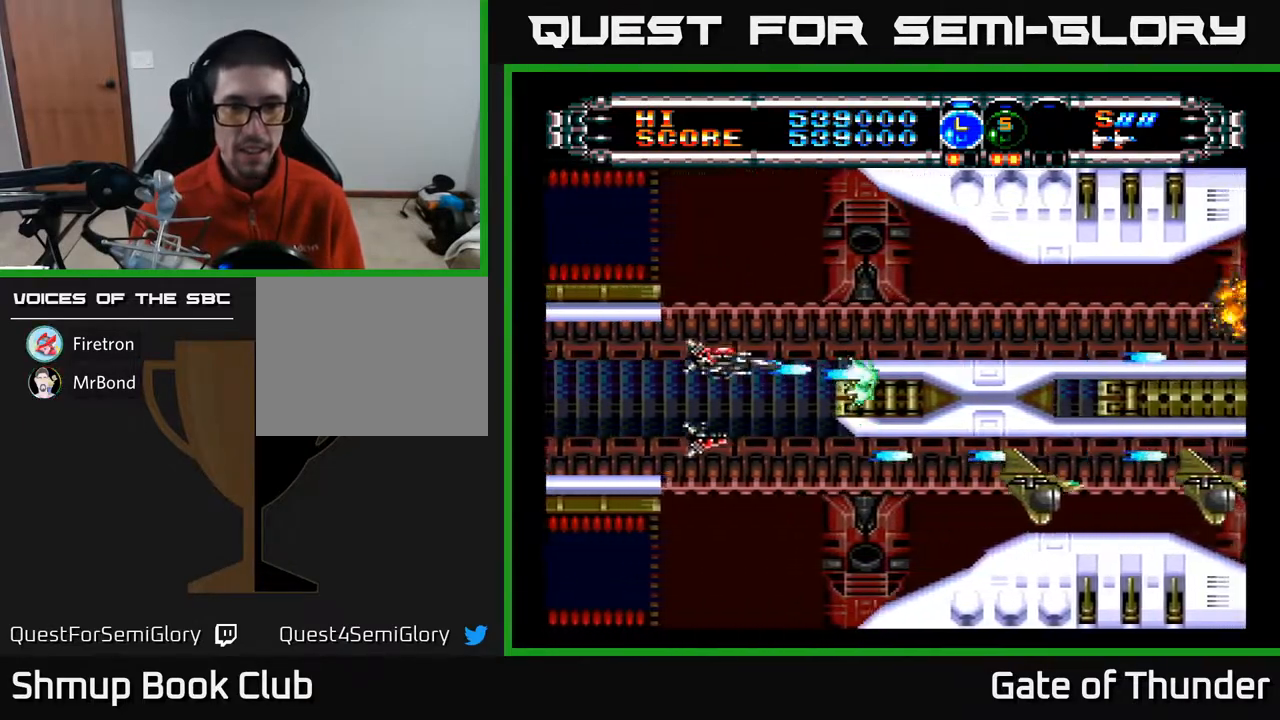
{"buttons": ["A", "DPAD_DOWN"], "left_stick": "center", "events": [[167, "DPAD_RIGHT", "up"], [183, "DPAD_UP", "up"], [217, "DPAD_DOWN", "down"], [217, "DPAD_LEFT", "down"], [417, "DPAD_LEFT", "up"]]}
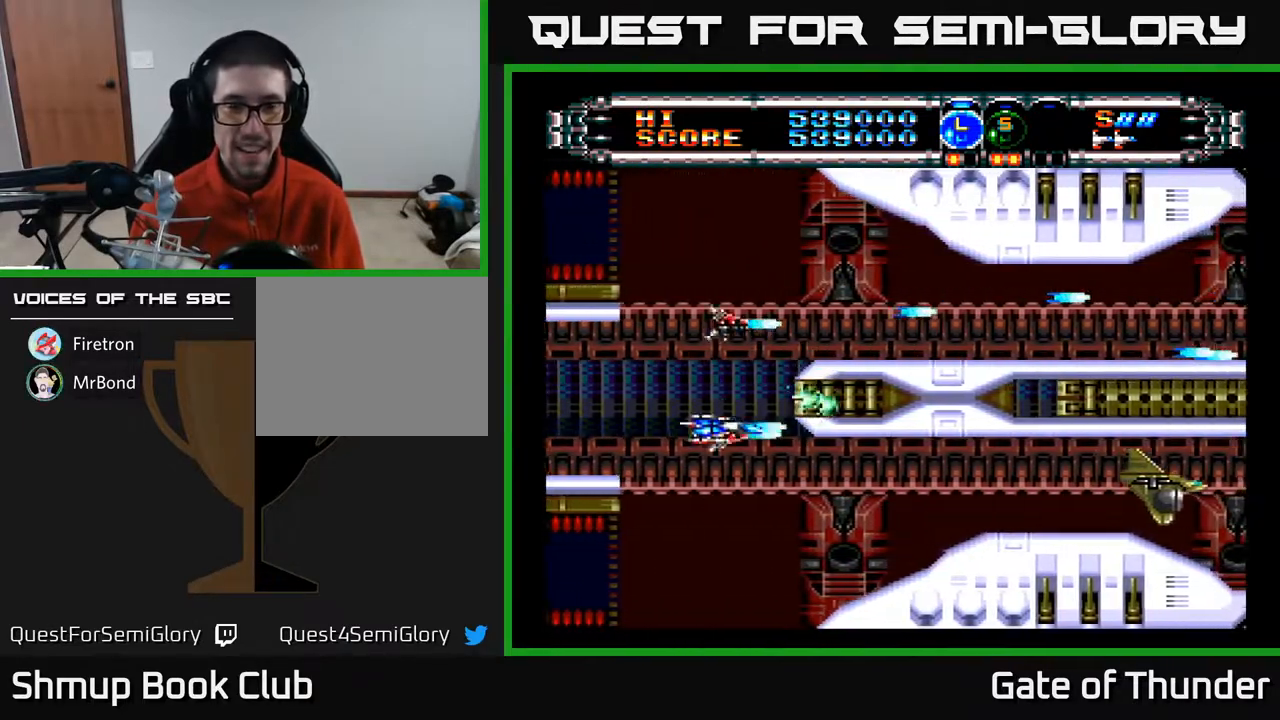
{"buttons": ["A", "DPAD_RIGHT"], "left_stick": "center", "events": [[183, "DPAD_RIGHT", "down"], [217, "DPAD_DOWN", "up"]]}
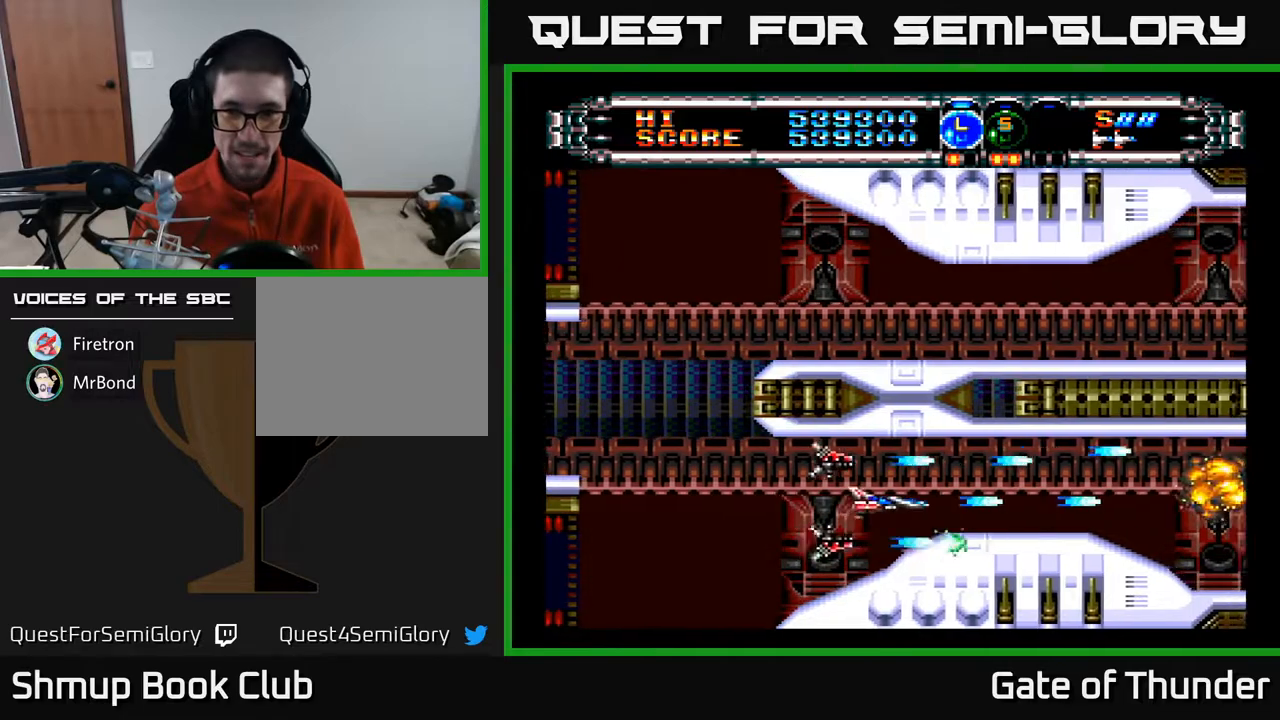
{"buttons": ["A"], "left_stick": "center", "events": [[183, "DPAD_RIGHT", "up"], [217, "DPAD_LEFT", "down"], [317, "DPAD_UP", "down"], [350, "DPAD_LEFT", "up"], [367, "DPAD_UP", "up"]]}
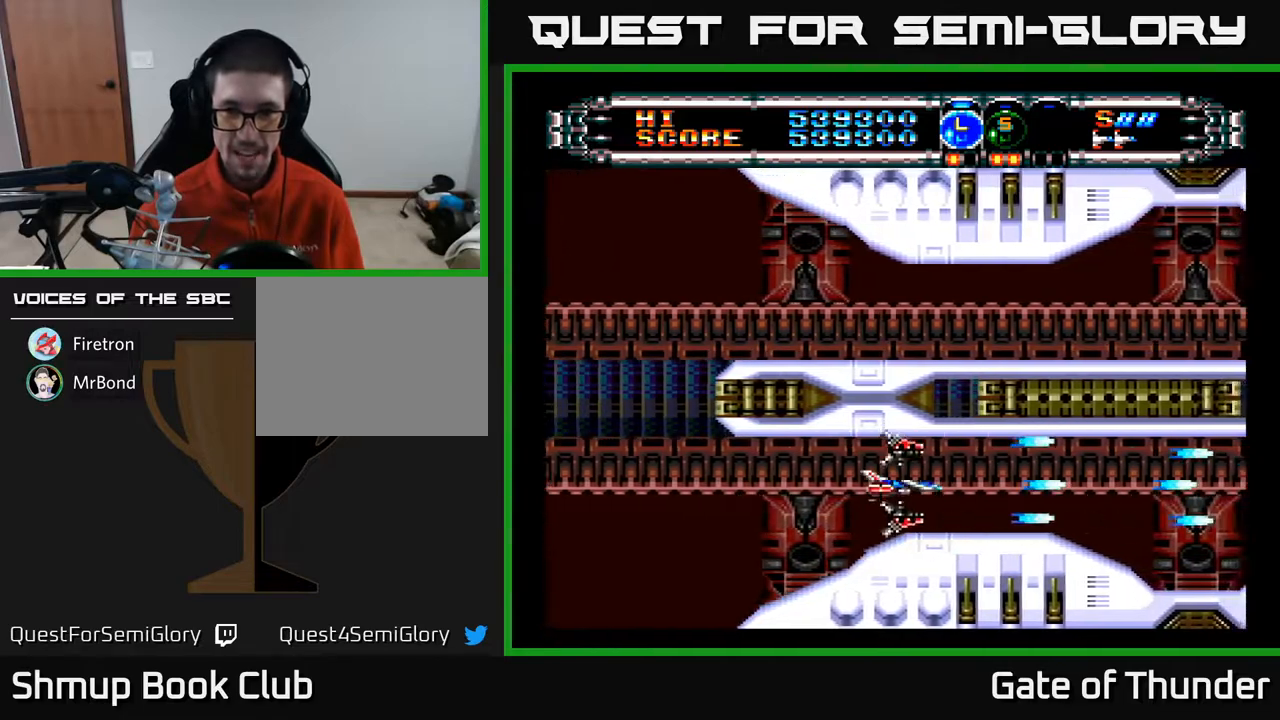
{"buttons": ["A"], "left_stick": "center", "events": []}
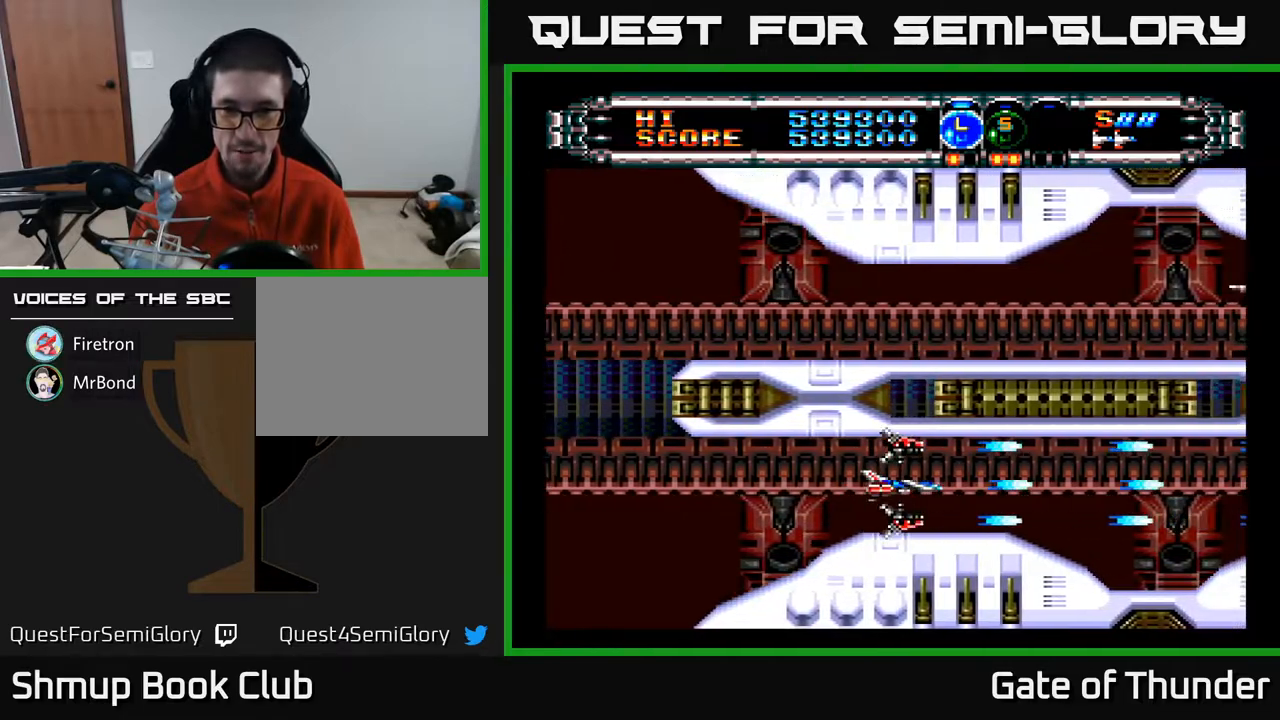
{"buttons": ["A"], "left_stick": "center", "events": []}
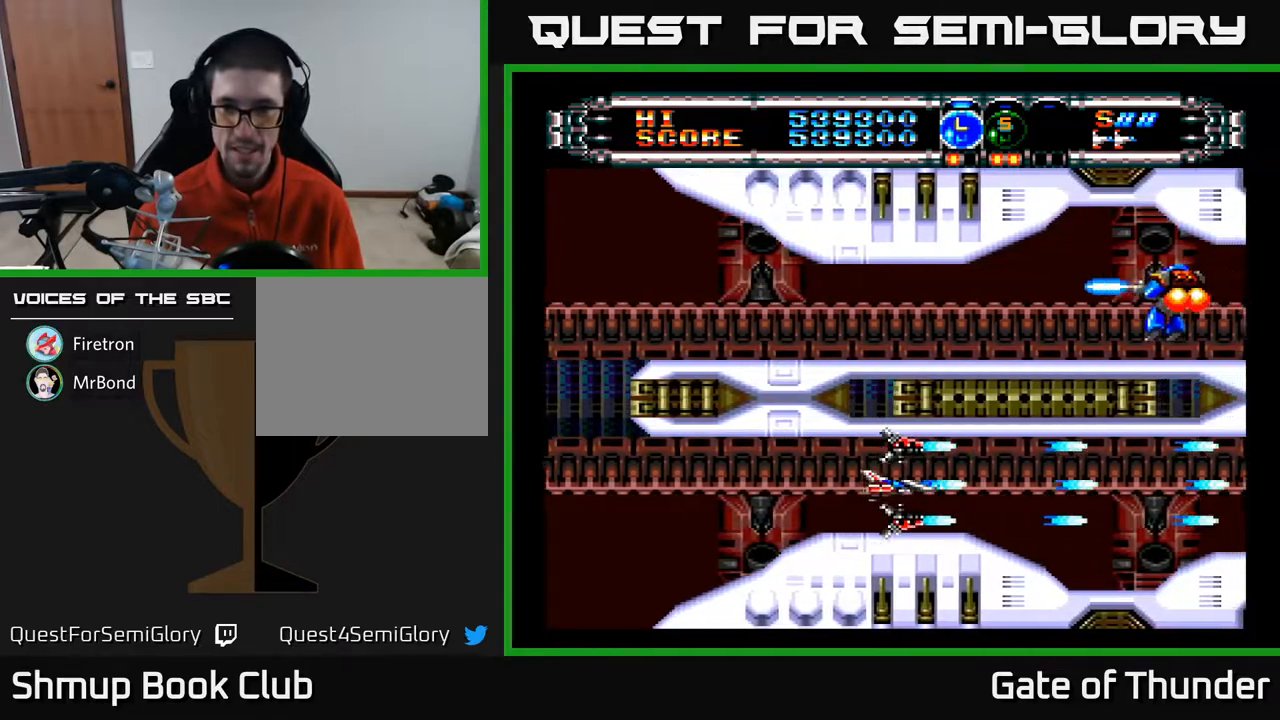
{"buttons": ["A"], "left_stick": "center", "events": []}
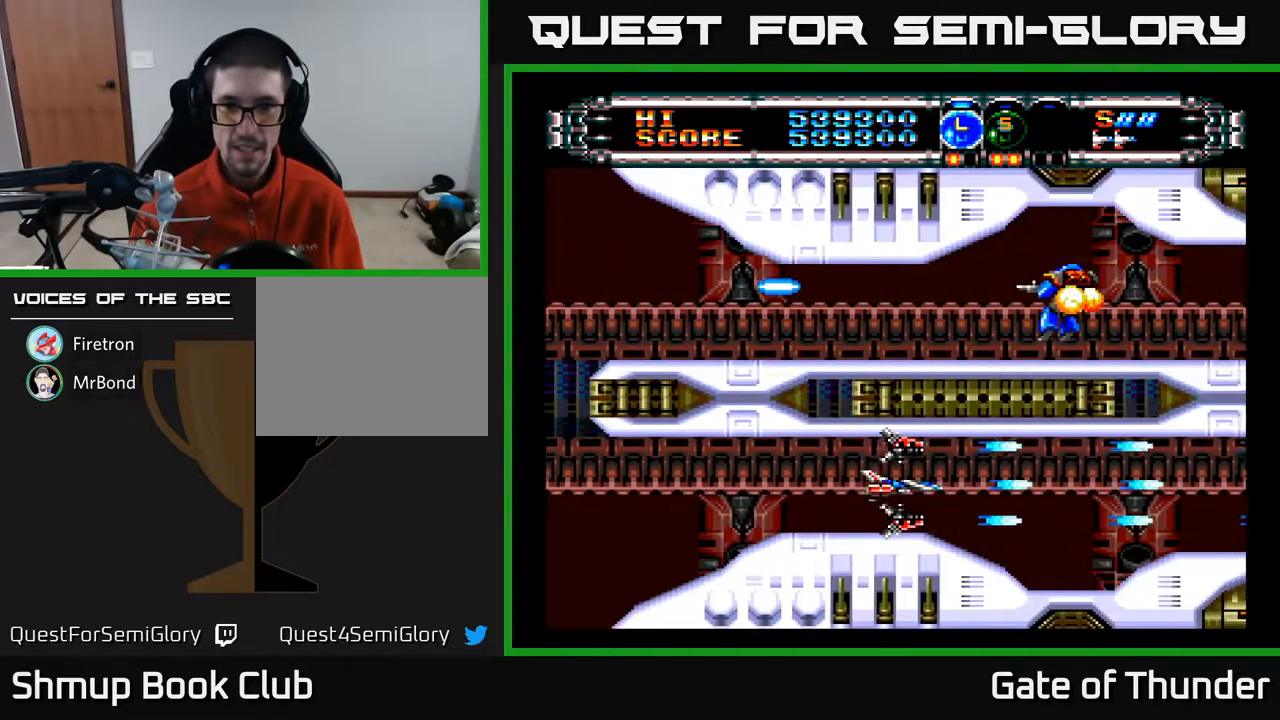
{"buttons": ["A", "DPAD_RIGHT"], "left_stick": "center", "events": [[50, "DPAD_LEFT", "down"], [167, "DPAD_LEFT", "up"], [500, "DPAD_RIGHT", "down"]]}
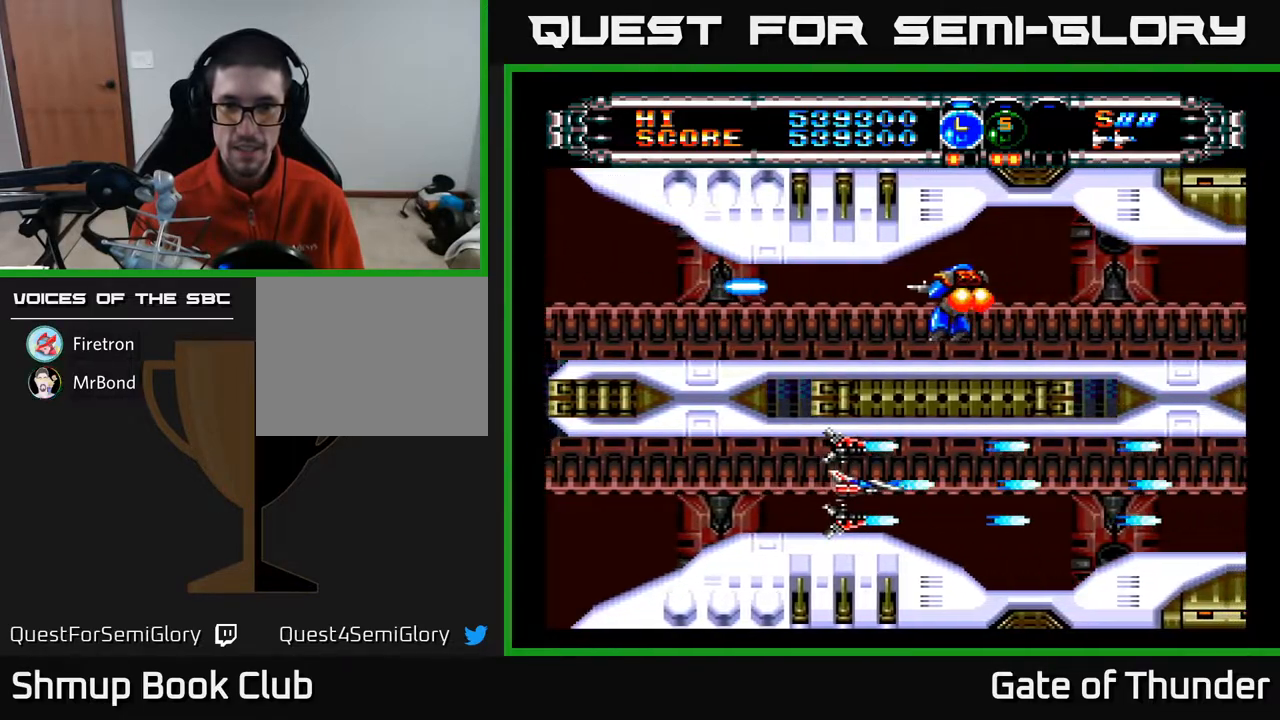
{"buttons": ["A"], "left_stick": "center", "events": [[267, "DPAD_RIGHT", "up"]]}
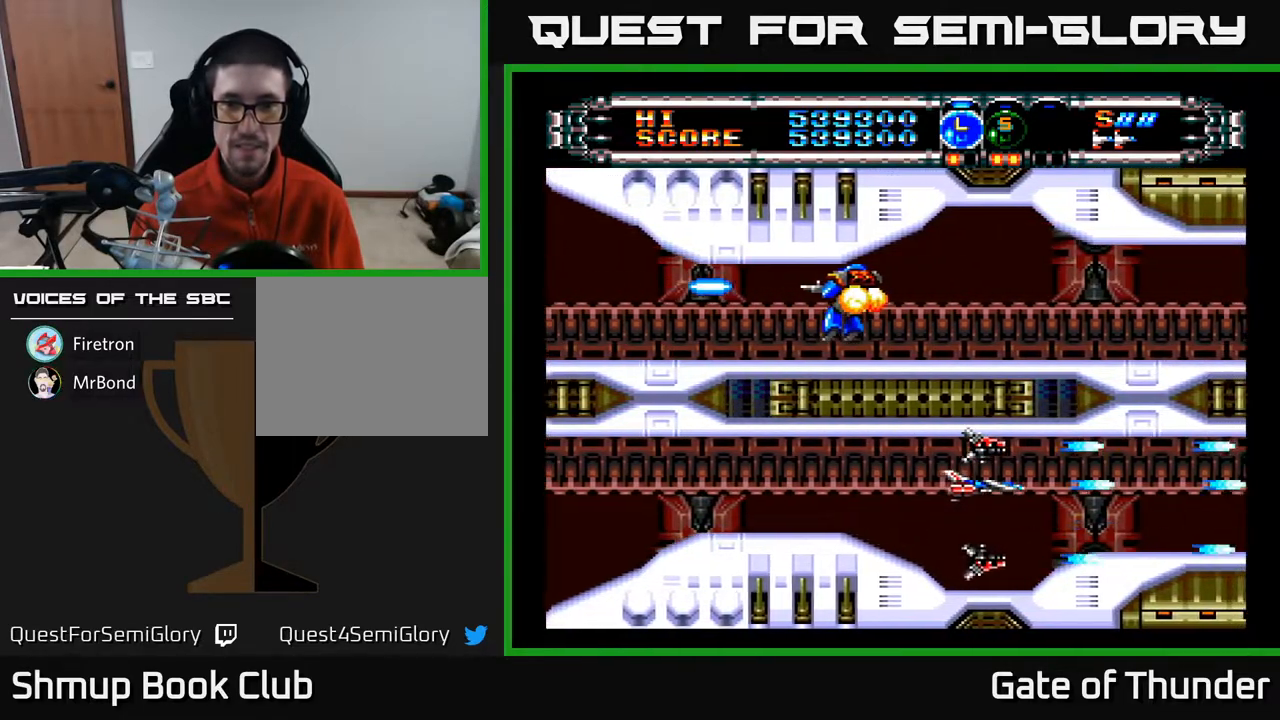
{"buttons": ["A"], "left_stick": "center", "events": [[267, "DPAD_LEFT", "down"], [383, "DPAD_LEFT", "up"]]}
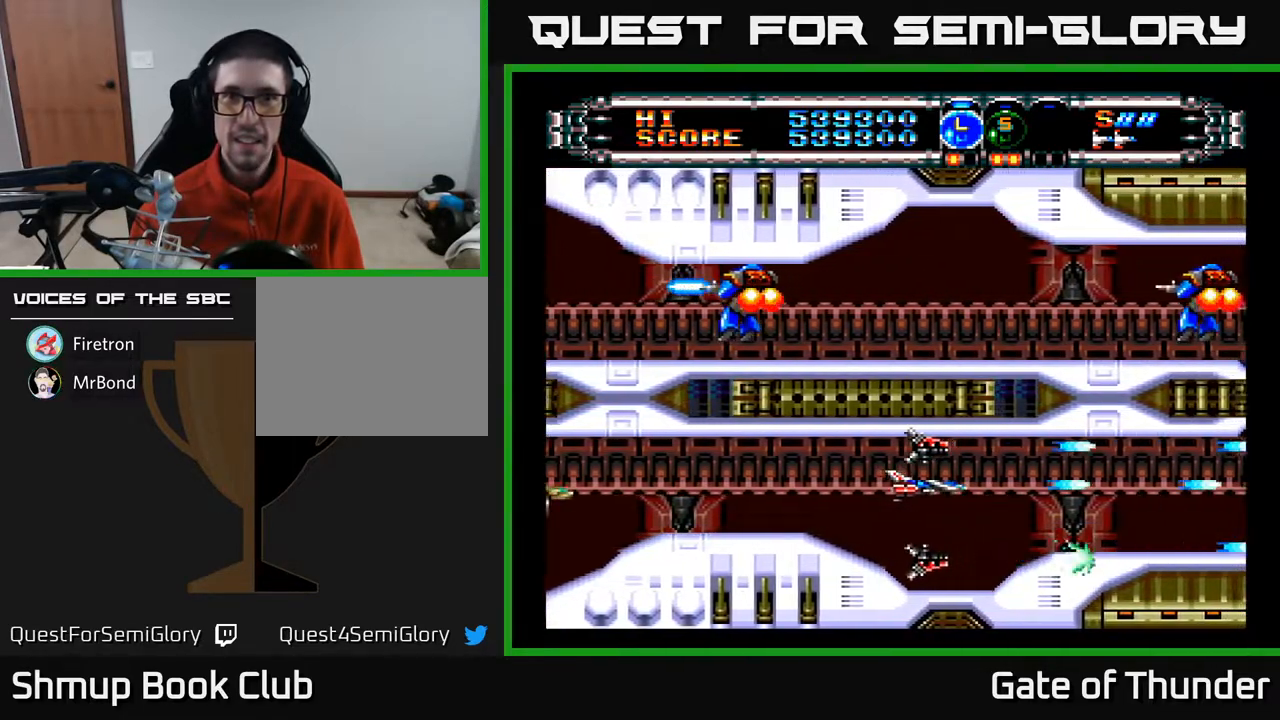
{"buttons": ["A"], "left_stick": "center", "events": []}
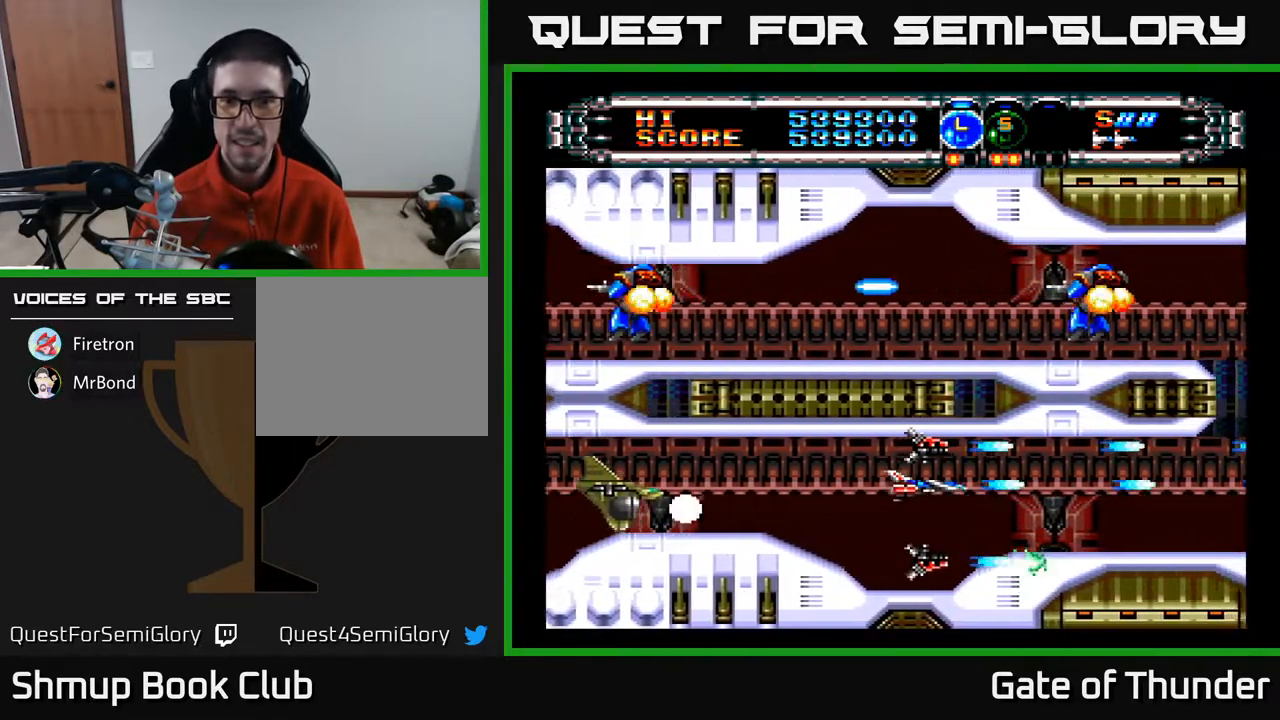
{"buttons": ["A"], "left_stick": "center", "events": [[50, "L1", "down"], [117, "L1", "up"], [200, "L1", "down"], [267, "DPAD_RIGHT", "down"], [267, "L1", "up"], [300, "DPAD_UP", "down"], [367, "DPAD_RIGHT", "up"], [383, "DPAD_UP", "up"]]}
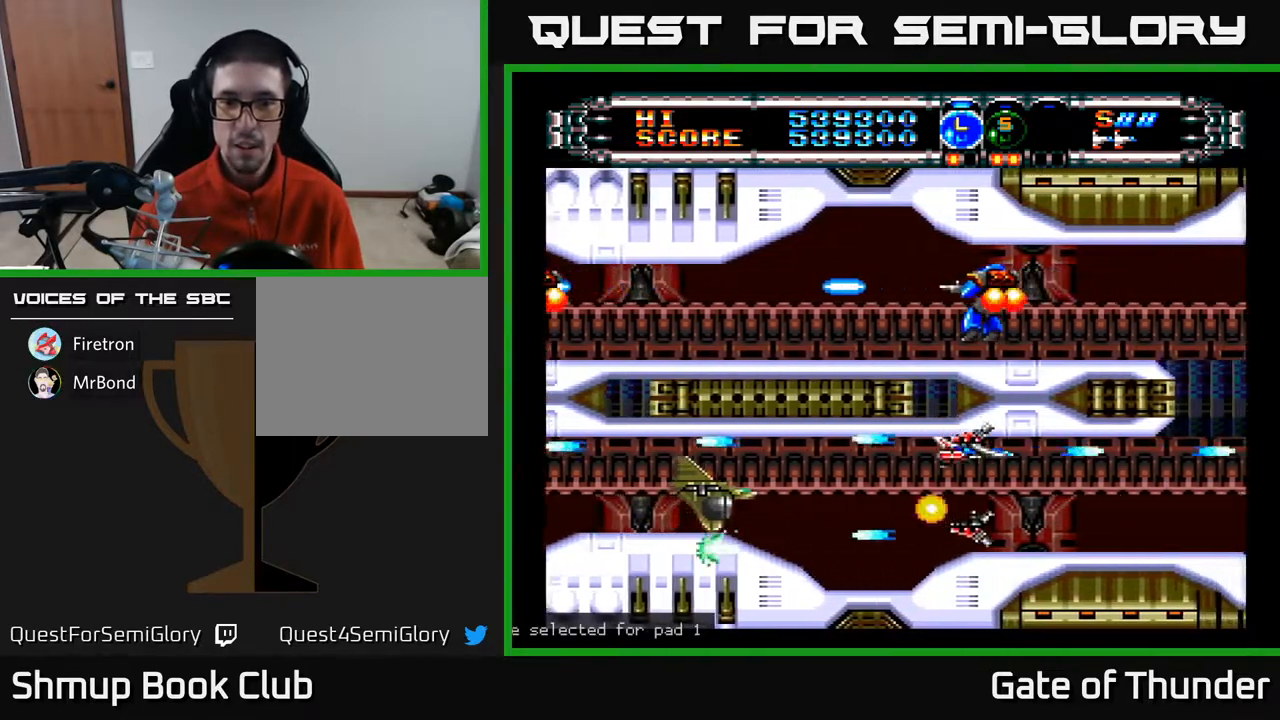
{"buttons": ["A", "DPAD_UP"], "left_stick": "center", "events": [[500, "DPAD_UP", "down"]]}
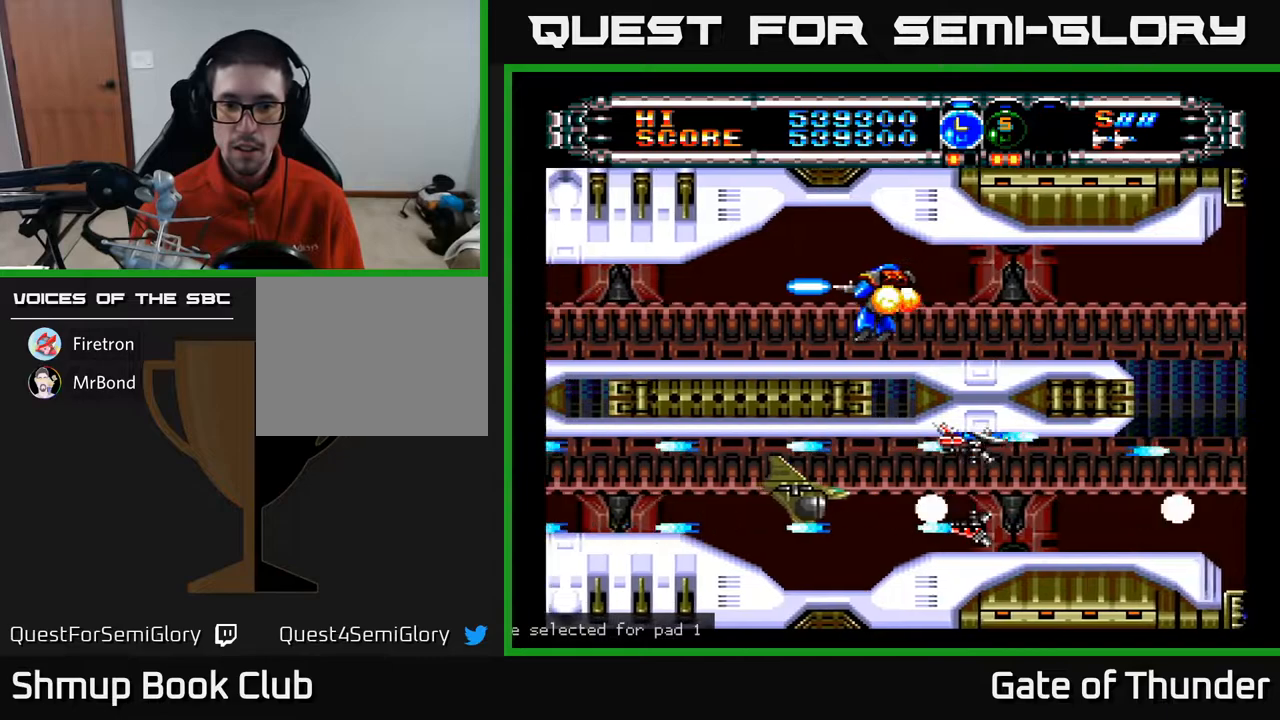
{"buttons": ["A"], "left_stick": "center", "events": [[33, "DPAD_UP", "up"]]}
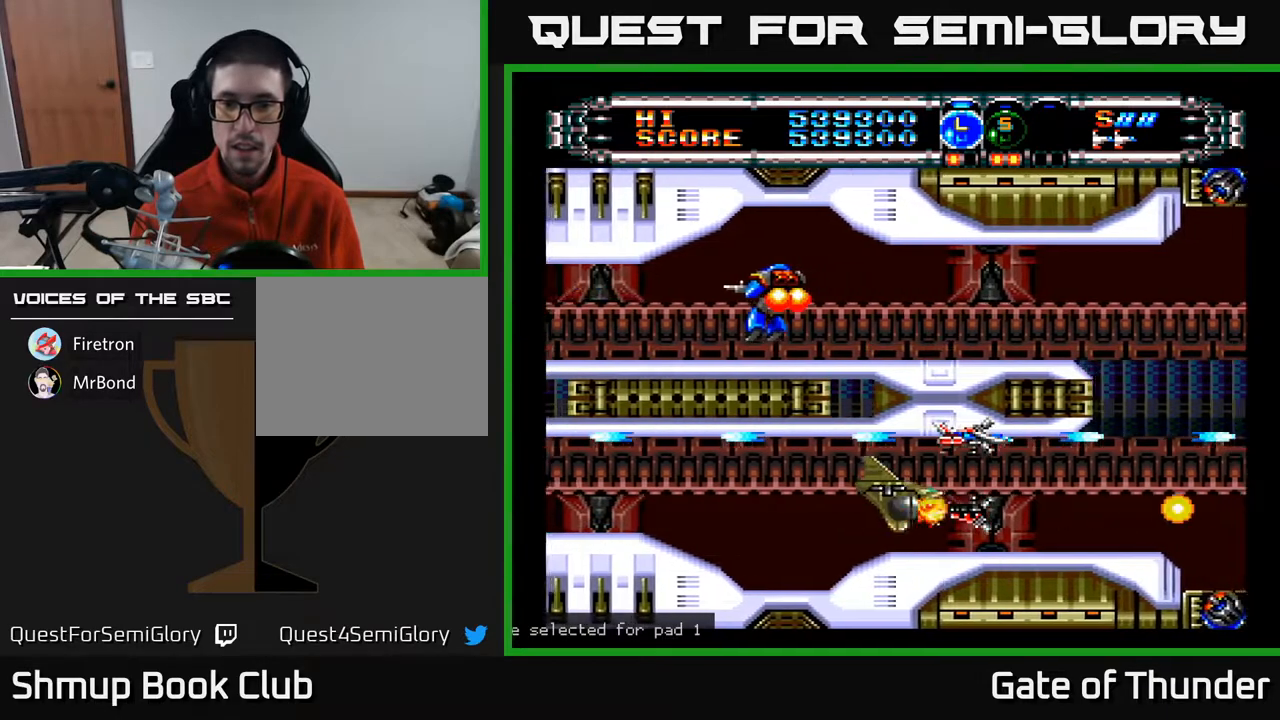
{"buttons": ["A"], "left_stick": "center", "events": []}
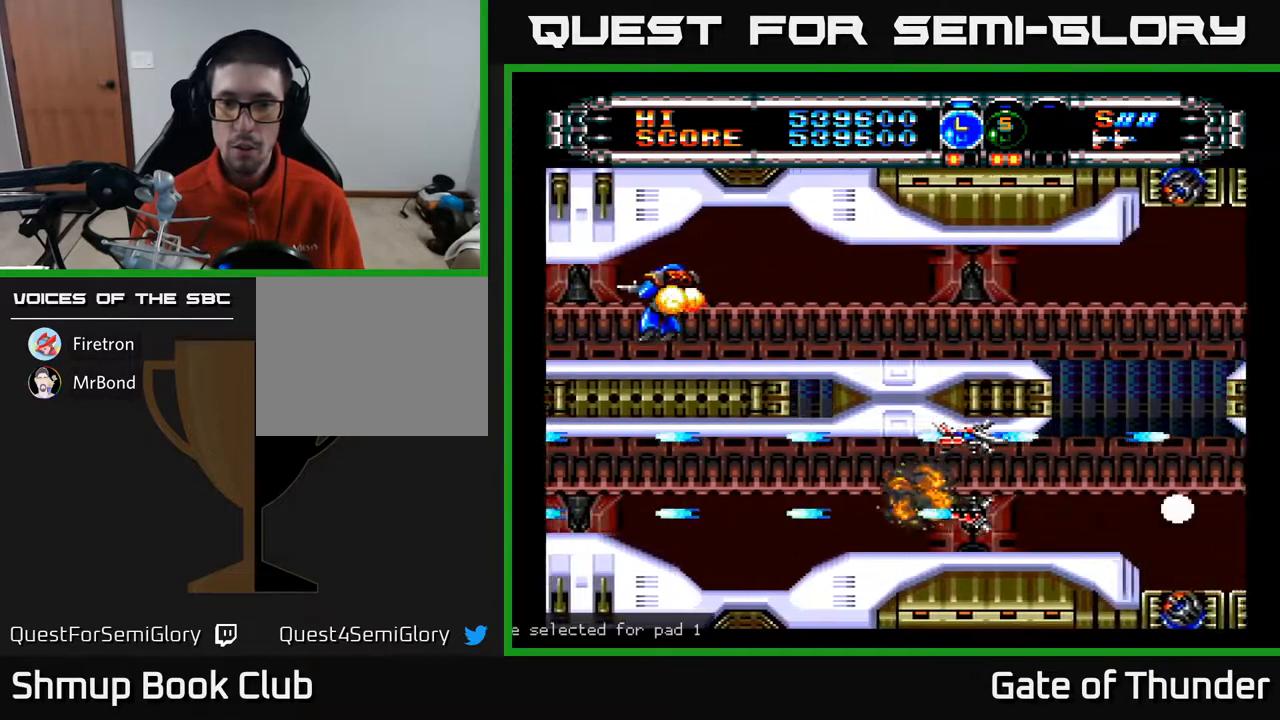
{"buttons": ["A"], "left_stick": "center", "events": [[317, "DPAD_DOWN", "down"], [383, "DPAD_DOWN", "up"]]}
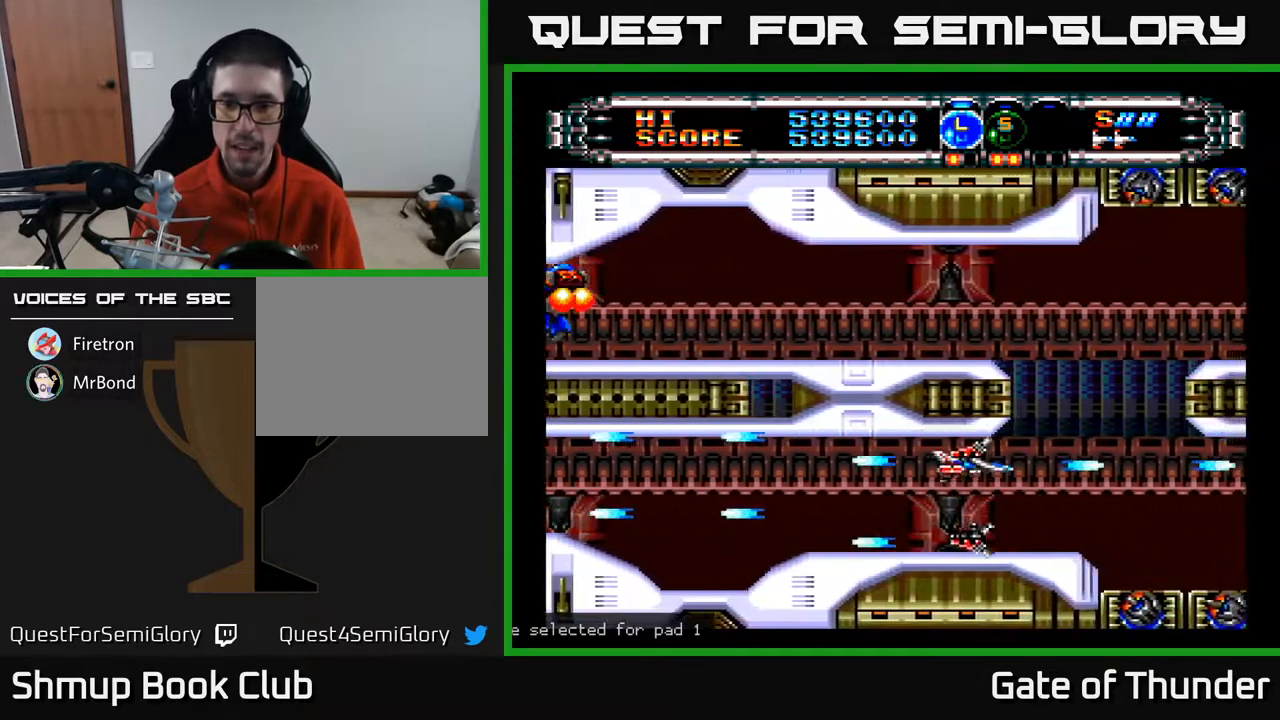
{"buttons": ["A", "DPAD_LEFT"], "left_stick": "center", "events": [[100, "DPAD_RIGHT", "down"], [183, "DPAD_RIGHT", "up"], [417, "DPAD_LEFT", "down"]]}
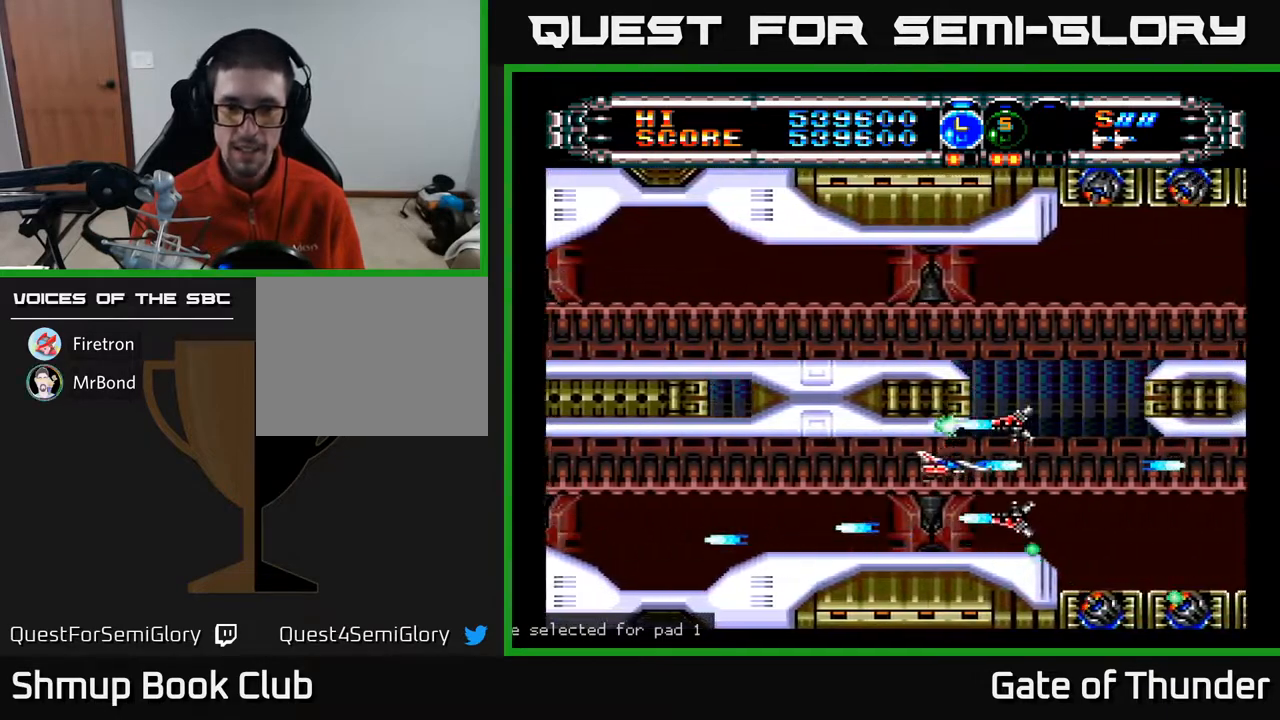
{"buttons": ["A"], "left_stick": "center", "events": [[133, "L1", "down"], [183, "L1", "up"], [467, "DPAD_LEFT", "up"]]}
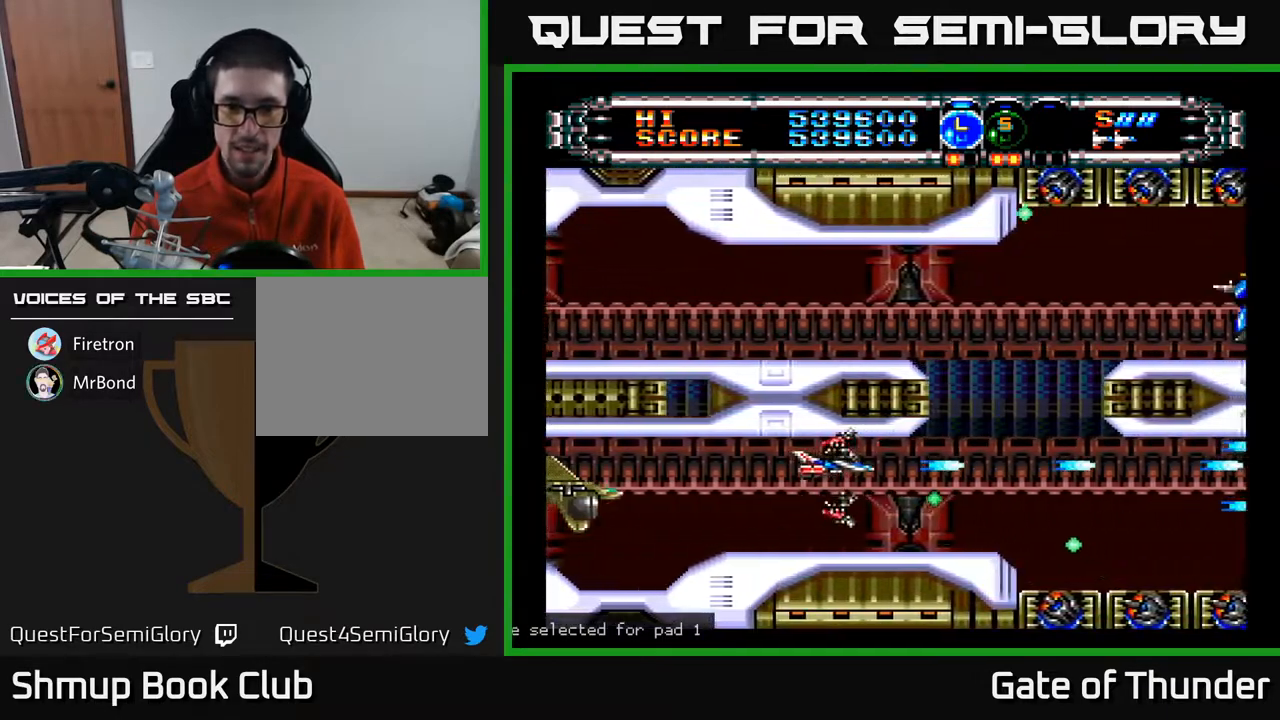
{"buttons": ["A"], "left_stick": "center", "events": [[467, "DPAD_DOWN", "down"], [483, "DPAD_DOWN", "up"]]}
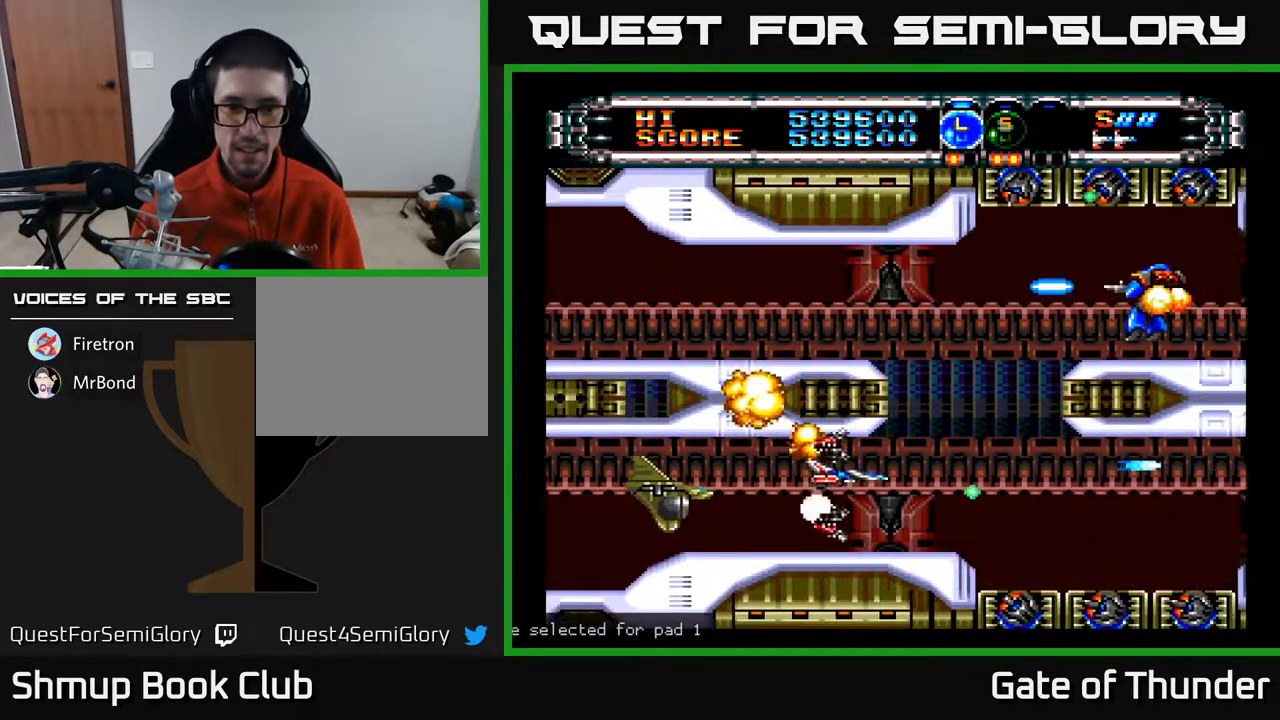
{"buttons": ["A"], "left_stick": "center", "events": [[167, "L1", "down"], [267, "L1", "up"], [400, "DPAD_UP", "down"], [467, "DPAD_UP", "up"]]}
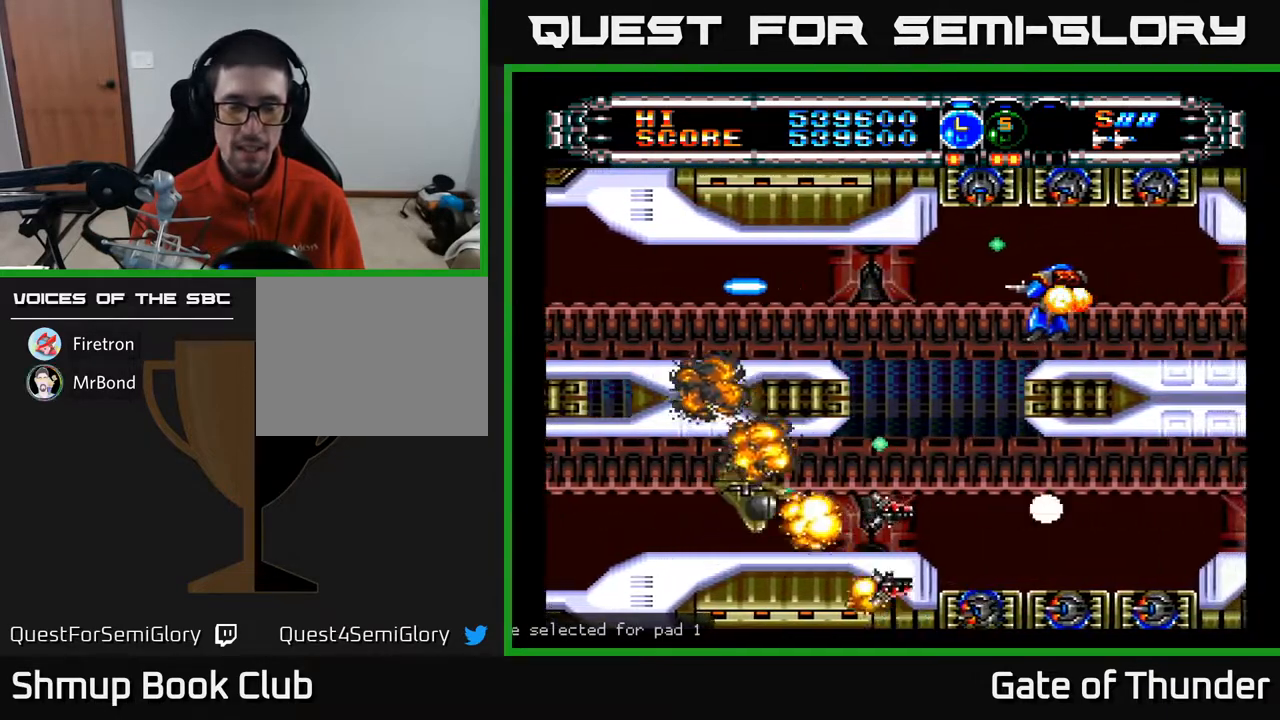
{"buttons": ["A"], "left_stick": "center", "events": []}
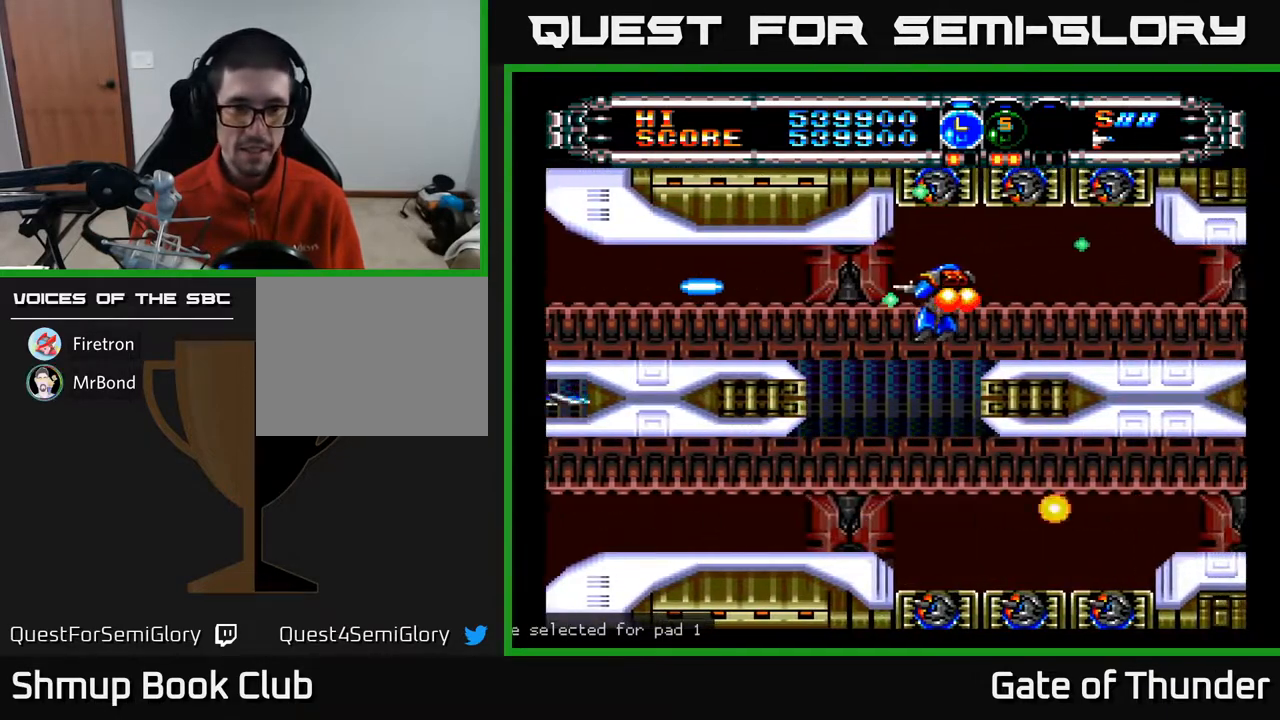
{"buttons": ["A", "DPAD_UP"], "left_stick": "center", "events": [[50, "DPAD_DOWN", "down"], [100, "DPAD_RIGHT", "down"], [167, "DPAD_DOWN", "up"], [250, "DPAD_UP", "down"], [450, "DPAD_RIGHT", "up"]]}
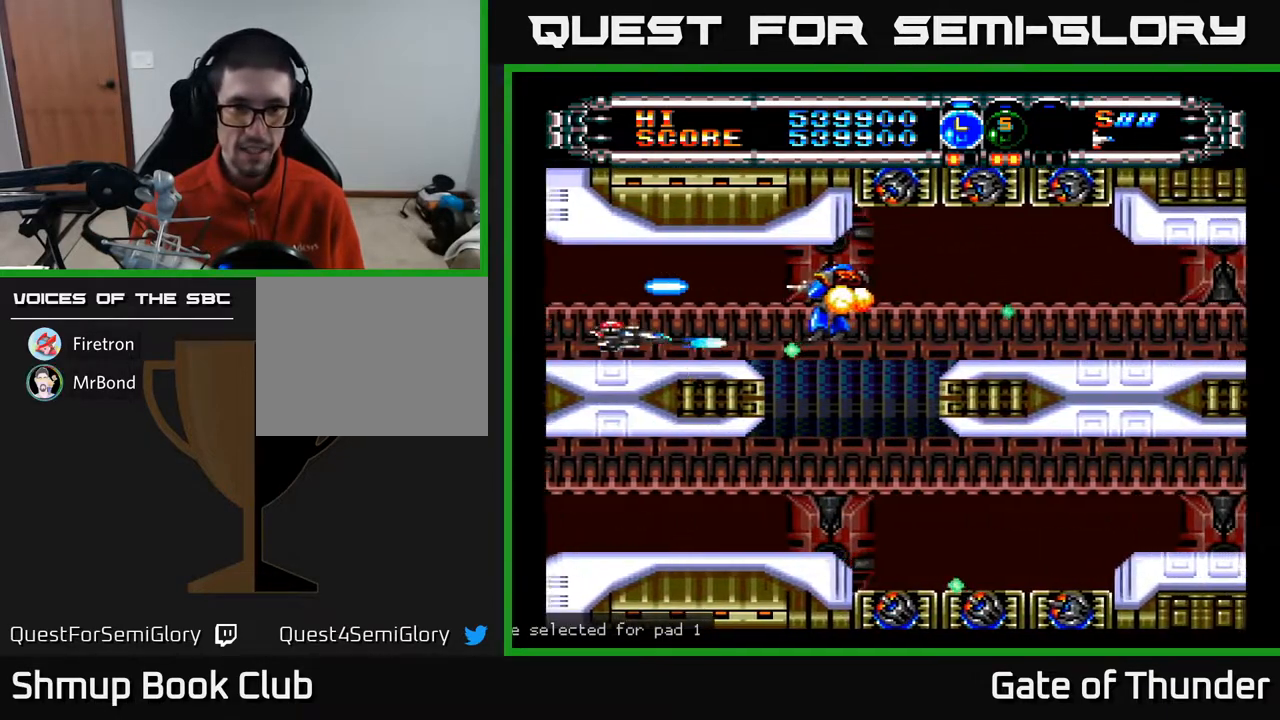
{"buttons": ["A"], "left_stick": "center", "events": [[167, "DPAD_RIGHT", "down"], [167, "DPAD_UP", "up"], [267, "DPAD_RIGHT", "up"]]}